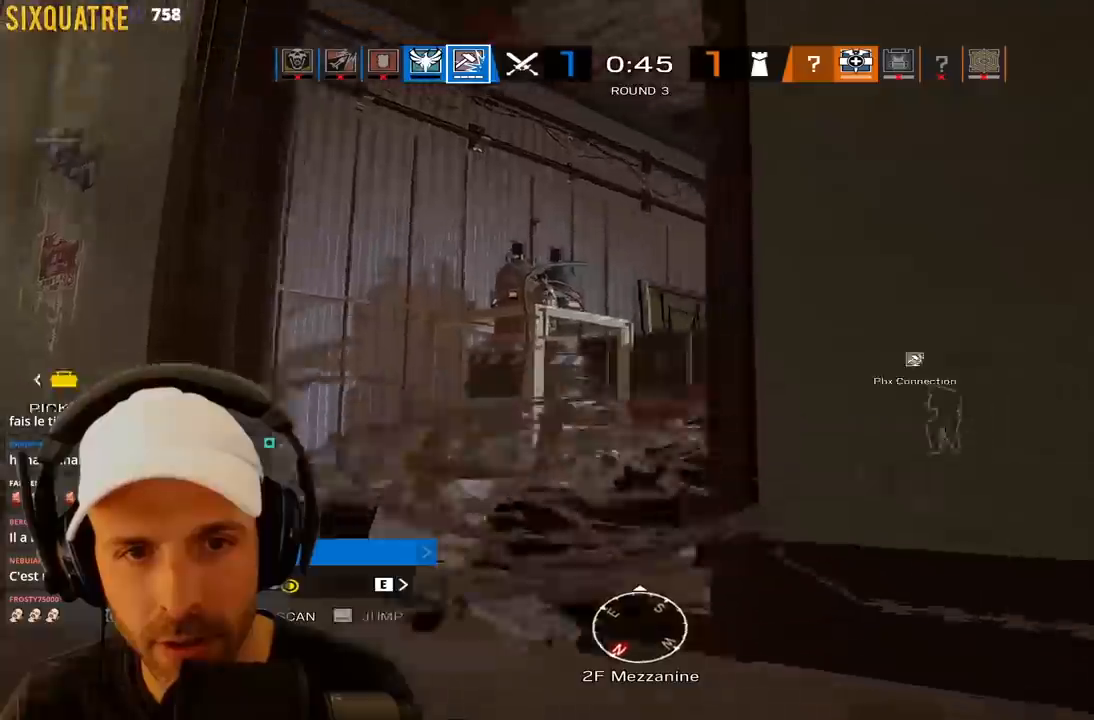
Gameplay with keyboard; each line is a JSON object with the keys held at the frame after it. "events" lists presses ("down") and releases ("up") of "a", "alt", "c", "ctrl", "d", "e", "f", "q", "r", "s", "space", "tab", "v", "w", "x" and "z" between this image and that frame as [ms after this image, input, new state], when the widget could be followed in between. No other keys are recorded. Mouse input is not recorded.
{"keys": ["q", "x", "z"], "events": [[83, "space", "up"], [83, "x", "down"], [367, "q", "down"]]}
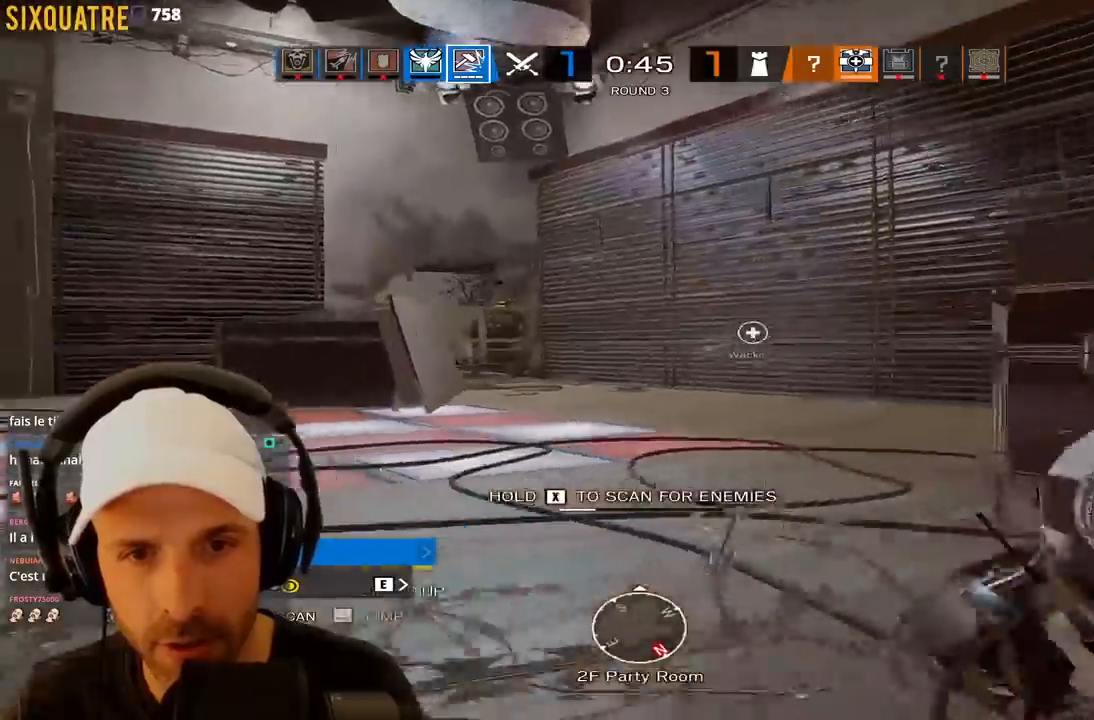
{"keys": ["q", "x", "z"], "events": []}
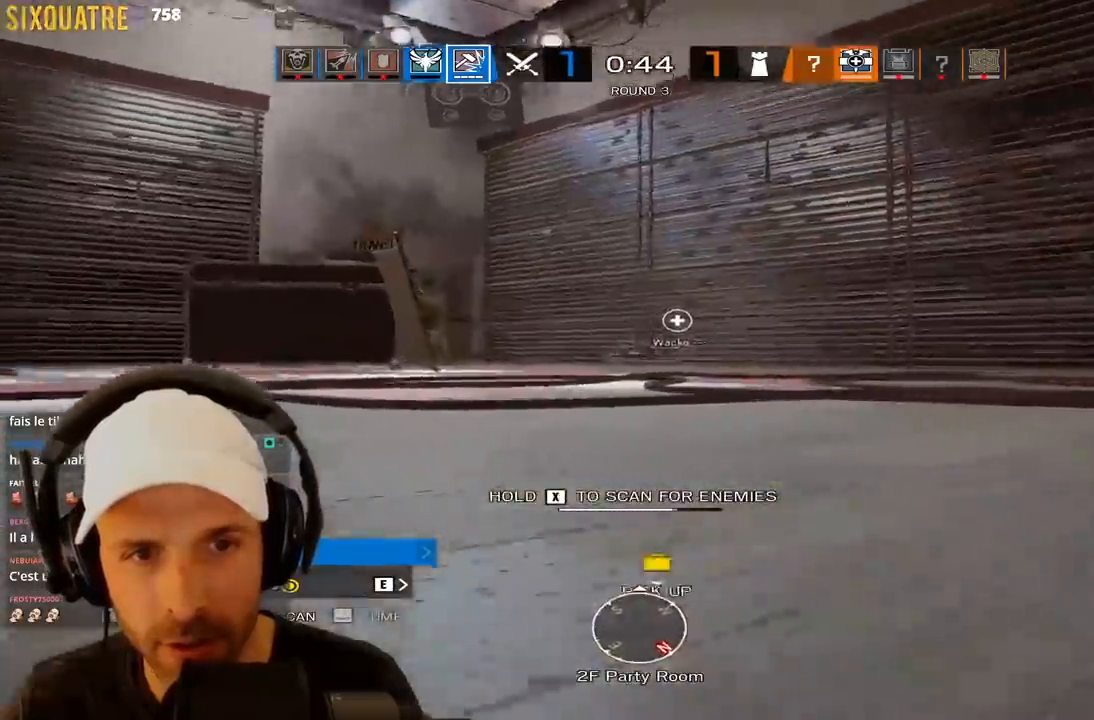
{"keys": [], "events": [[167, "x", "up"], [450, "z", "up"], [483, "q", "up"]]}
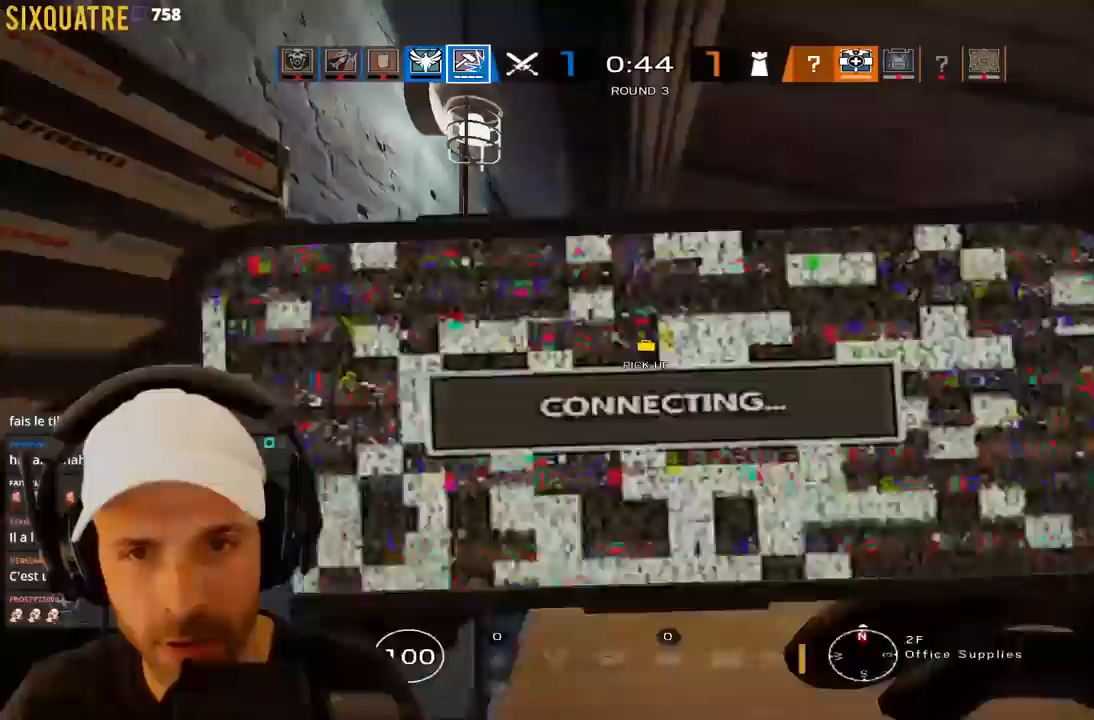
{"keys": ["d", "z"], "events": [[367, "z", "down"], [467, "d", "down"]]}
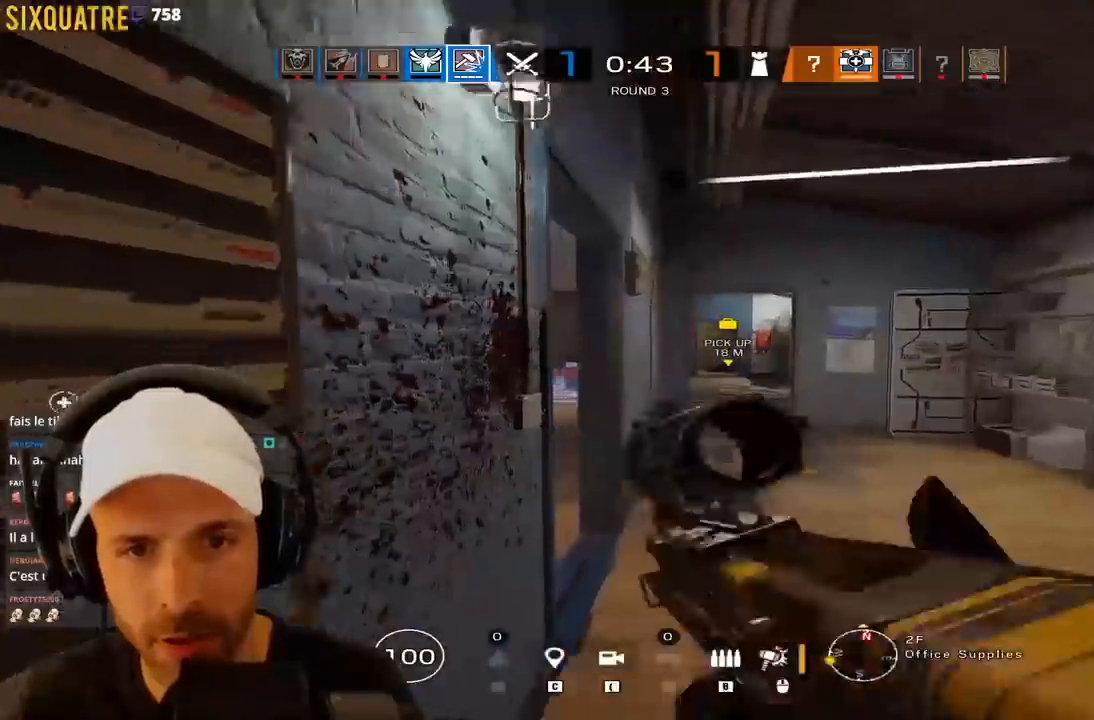
{"keys": ["ctrl", "d", "e"], "events": [[50, "d", "up"], [267, "d", "down"], [283, "e", "down"], [333, "z", "up"], [383, "ctrl", "down"]]}
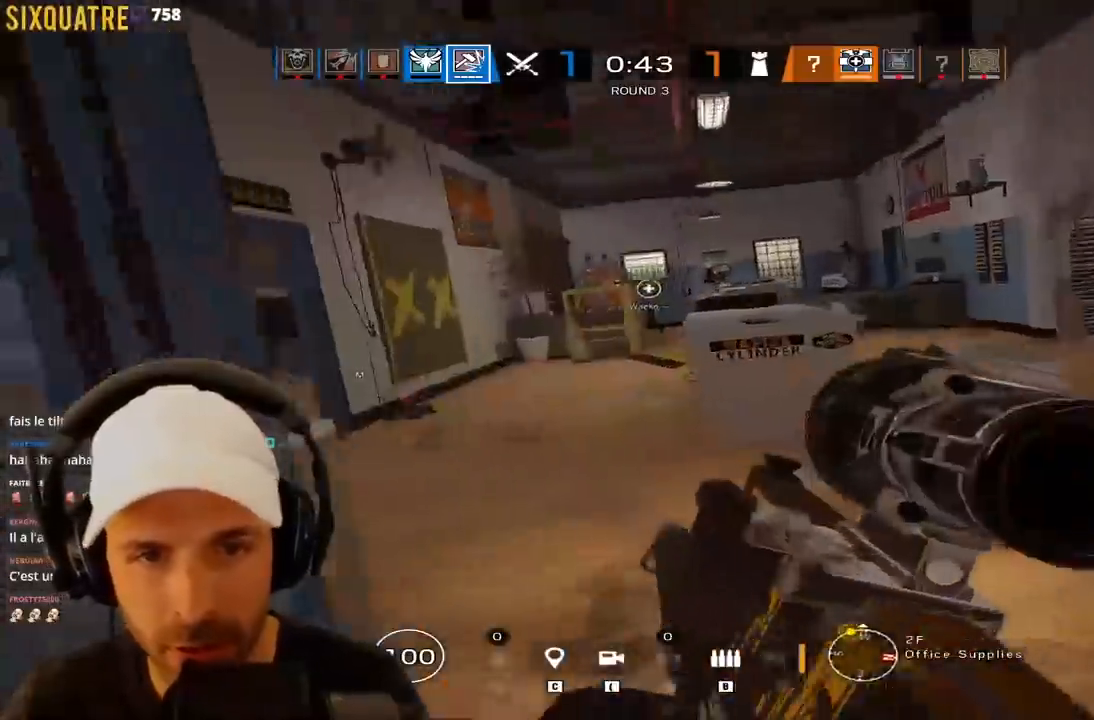
{"keys": ["d", "e", "q"], "events": [[67, "d", "up"], [167, "d", "down"], [217, "d", "up"], [217, "q", "down"], [300, "ctrl", "up"], [350, "q", "up"], [450, "d", "down"], [483, "q", "down"]]}
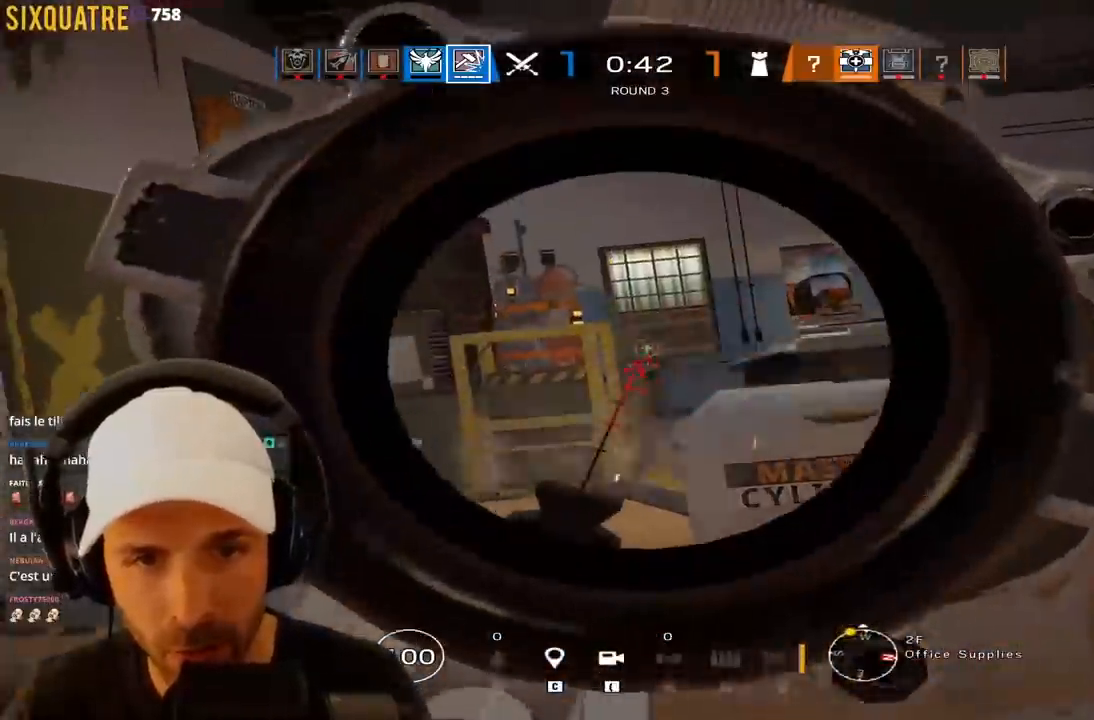
{"keys": ["d", "e", "z"], "events": [[33, "d", "up"], [83, "q", "up"], [267, "z", "down"], [467, "d", "down"]]}
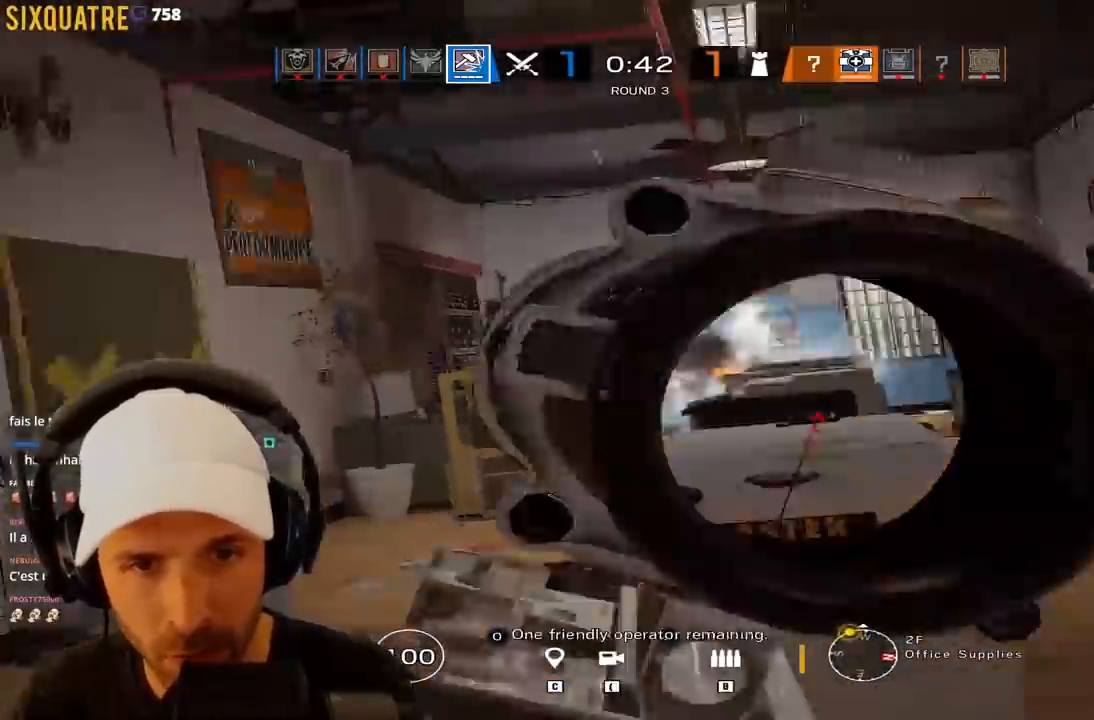
{"keys": ["d", "e", "z"], "events": [[100, "ctrl", "down"], [200, "ctrl", "up"], [233, "z", "up"], [467, "z", "down"]]}
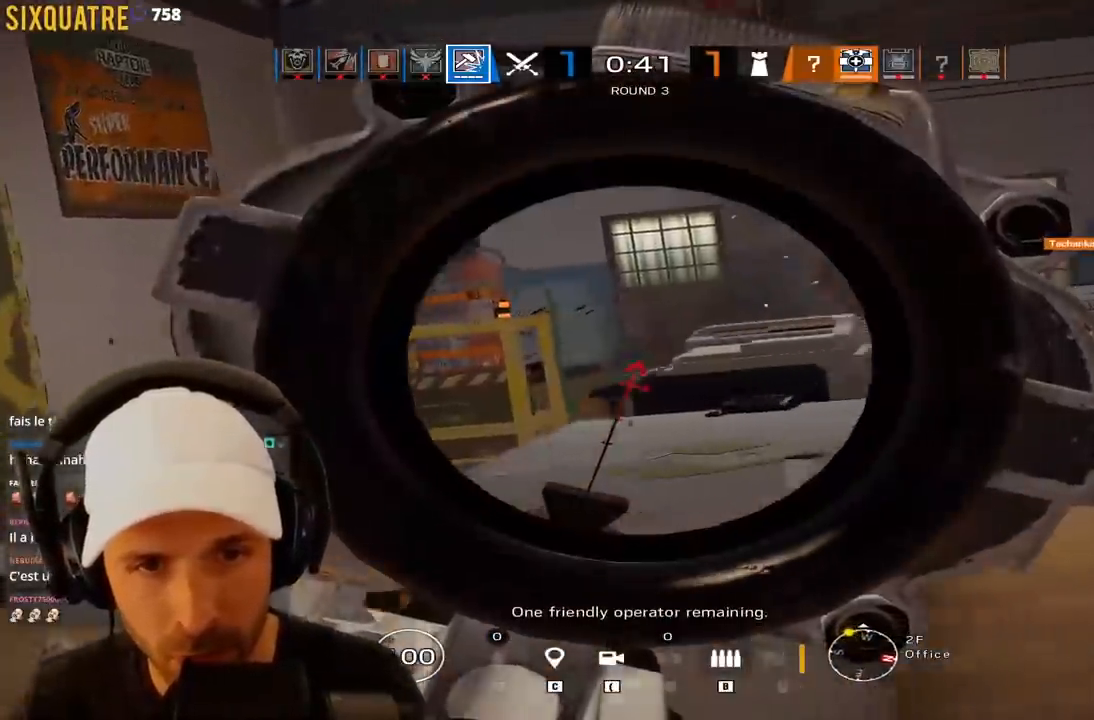
{"keys": ["d", "e", "z"], "events": [[400, "z", "up"], [483, "z", "down"]]}
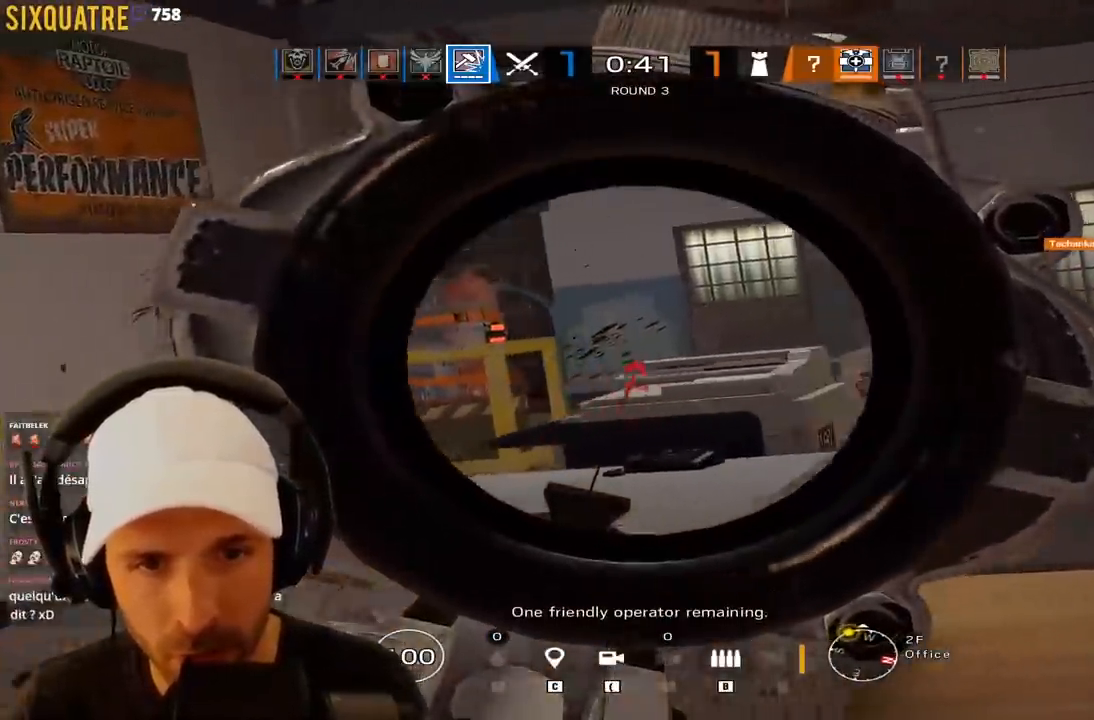
{"keys": ["a", "q"], "events": [[83, "a", "down"], [83, "d", "up"], [133, "e", "up"], [133, "q", "down"], [183, "z", "up"]]}
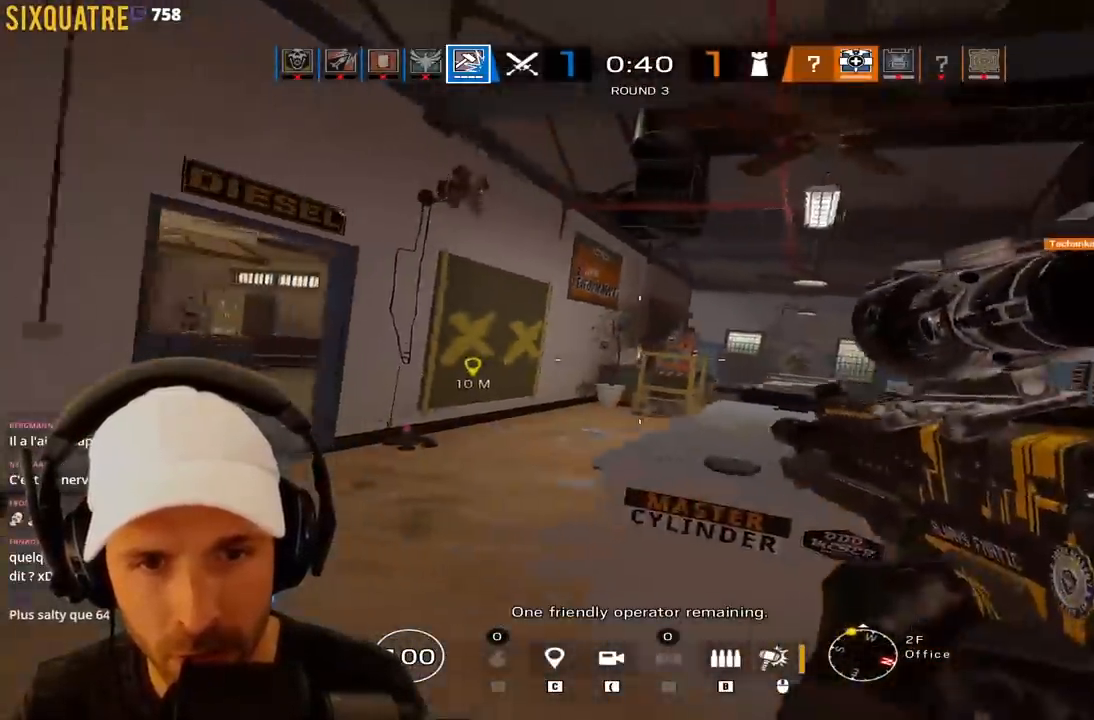
{"keys": ["ctrl", "s"], "events": [[133, "s", "down"], [333, "ctrl", "down"], [433, "a", "up"], [433, "q", "up"]]}
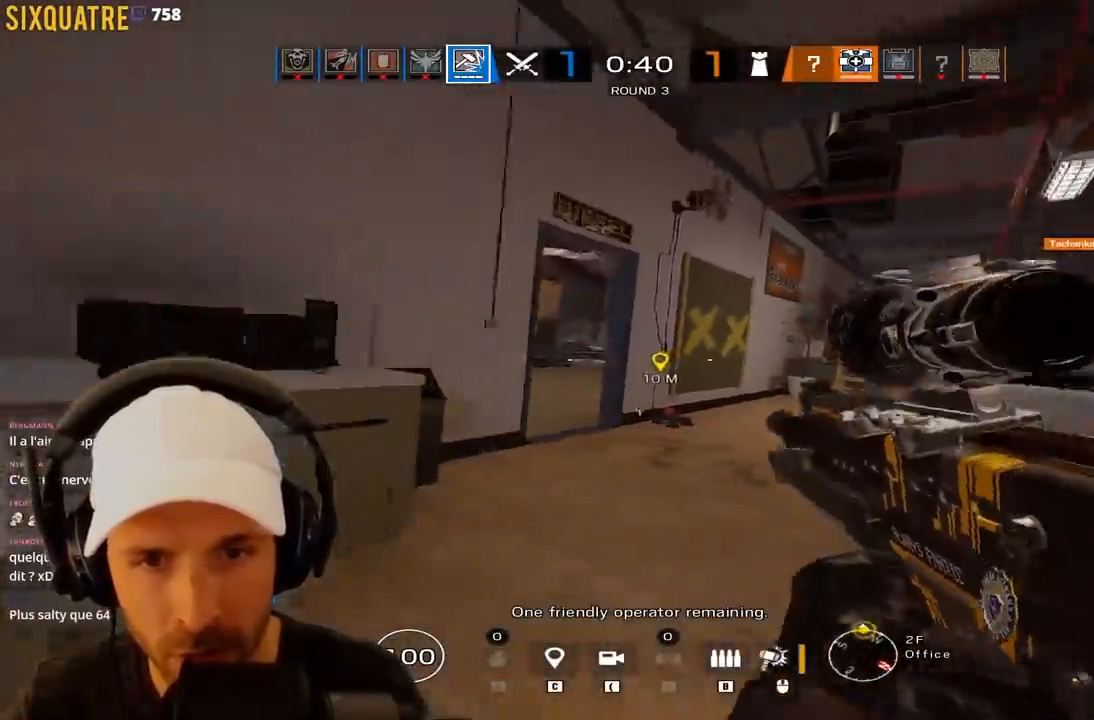
{"keys": ["d", "z"], "events": [[17, "ctrl", "up"], [17, "s", "up"], [117, "z", "down"], [483, "d", "down"]]}
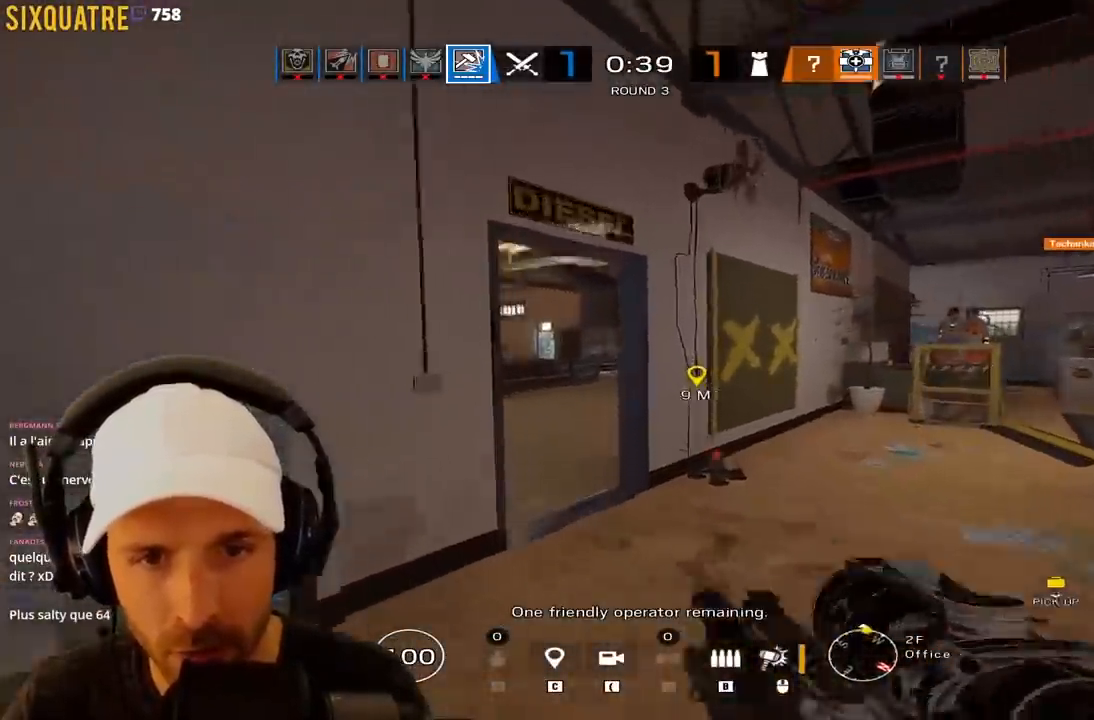
{"keys": ["z"], "events": [[133, "d", "up"], [367, "q", "down"], [500, "q", "up"]]}
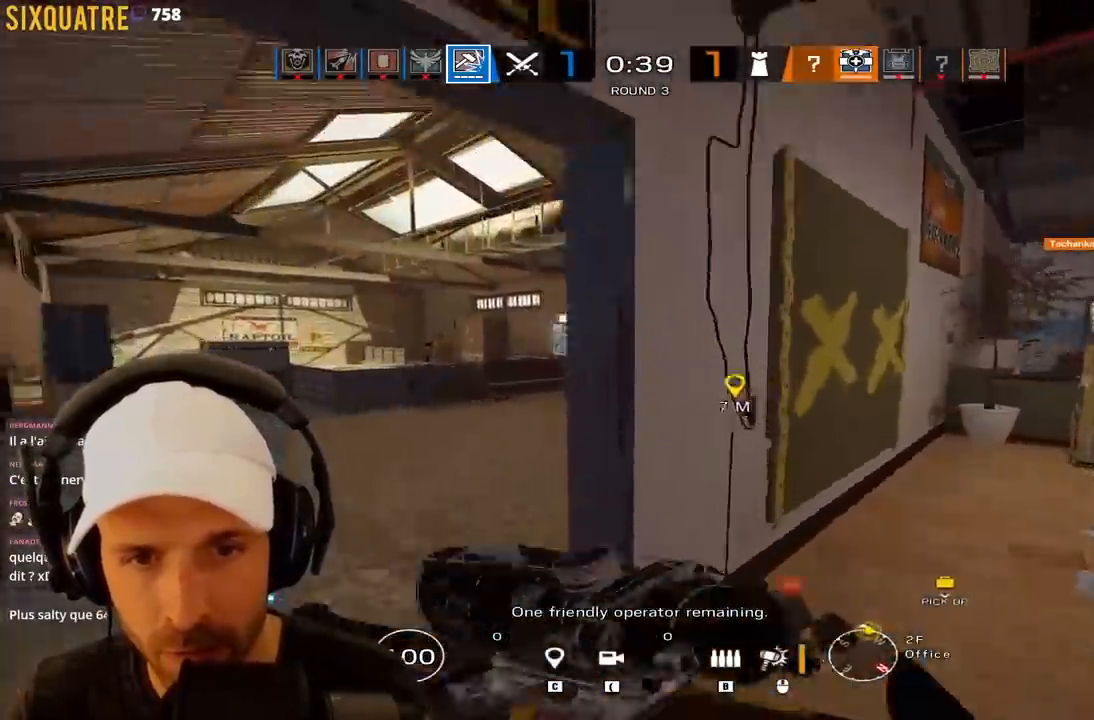
{"keys": ["a", "q"], "events": [[100, "a", "down"], [150, "q", "down"], [150, "z", "up"], [333, "ctrl", "down"], [417, "ctrl", "up"]]}
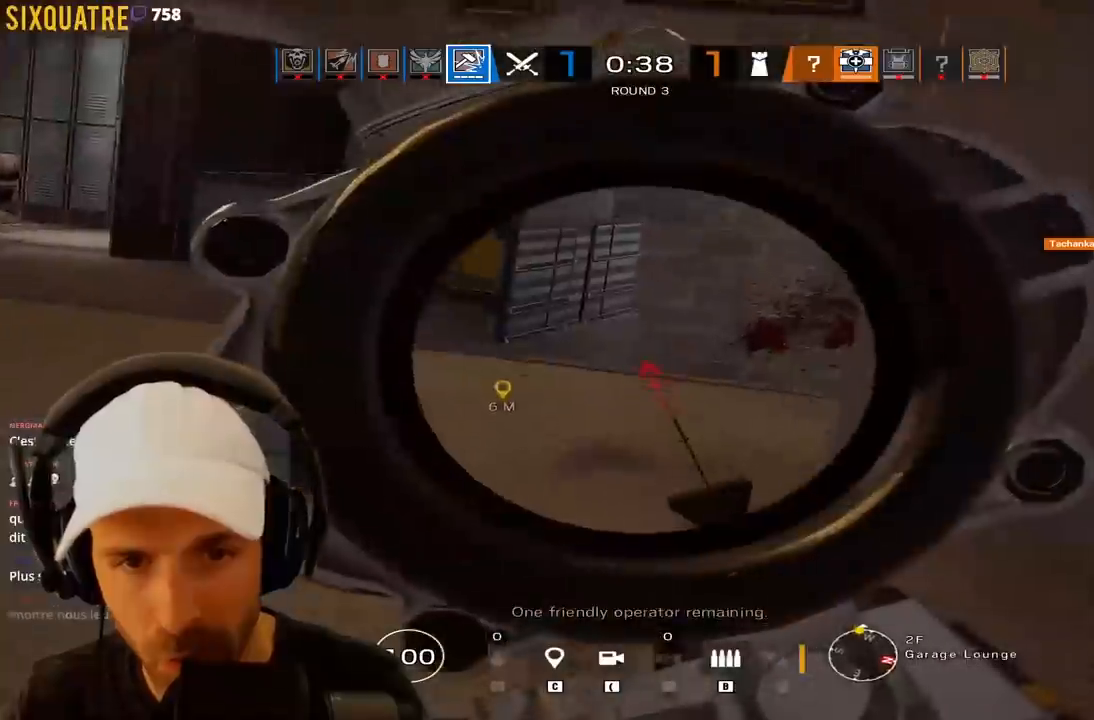
{"keys": ["a", "q"], "events": [[167, "d", "down"], [167, "q", "up"], [350, "a", "up"], [483, "a", "down"], [483, "d", "up"], [483, "q", "down"]]}
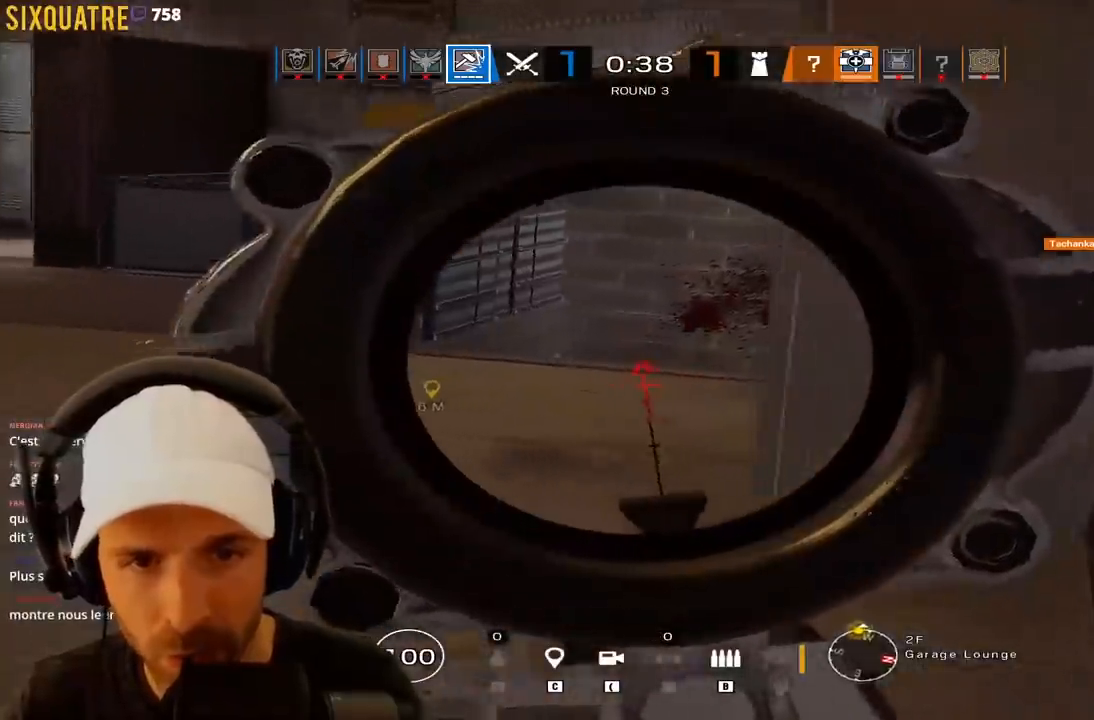
{"keys": ["ctrl", "d", "z"], "events": [[183, "a", "up"], [183, "d", "down"], [183, "q", "up"], [267, "ctrl", "down"], [267, "z", "down"]]}
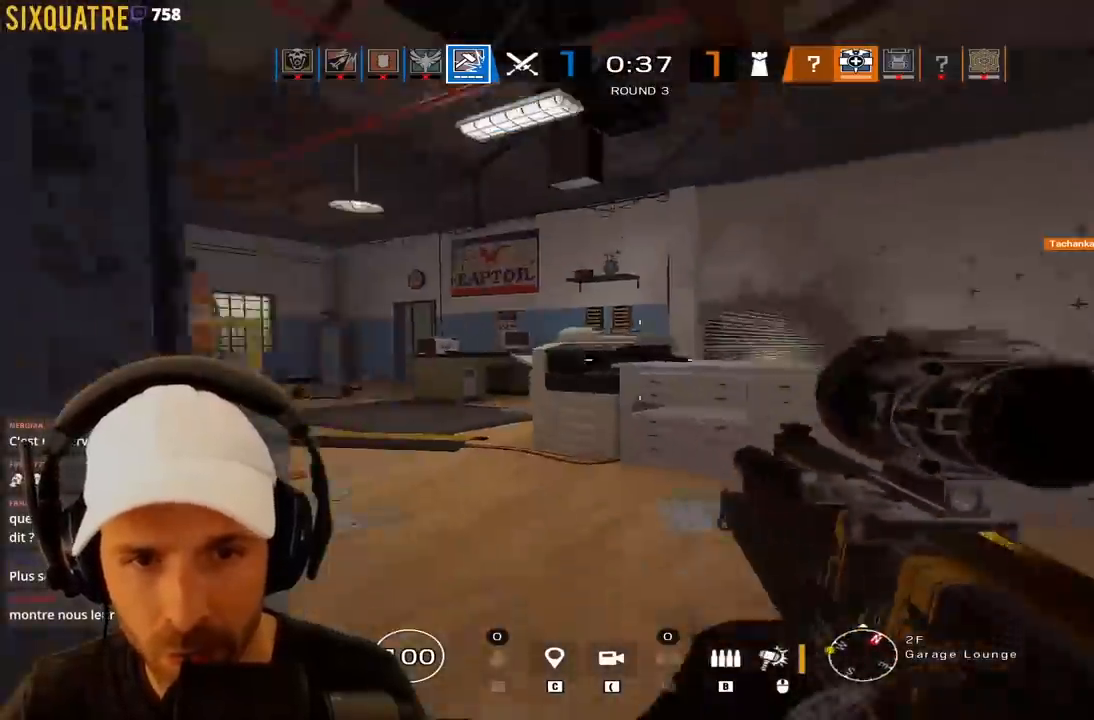
{"keys": ["d", "e", "z"], "events": [[50, "d", "up"], [333, "ctrl", "up"], [333, "e", "down"], [383, "d", "down"], [383, "z", "up"], [433, "z", "down"]]}
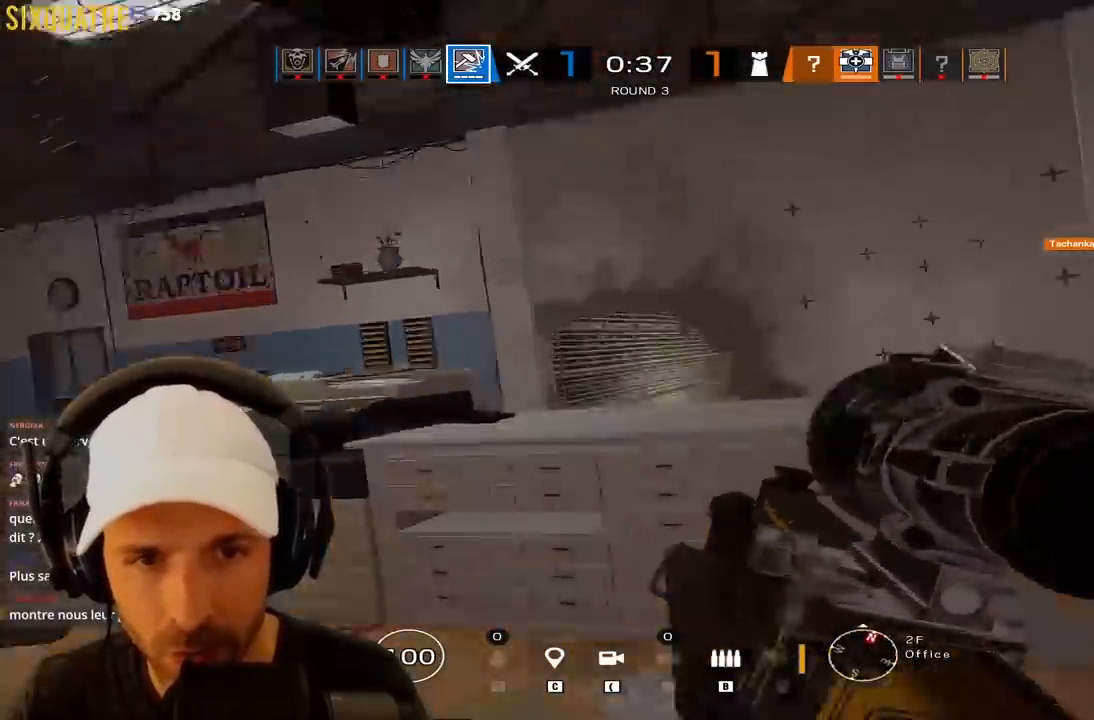
{"keys": ["ctrl", "d", "z"], "events": [[17, "a", "down"], [17, "d", "up"], [17, "e", "up"], [17, "q", "down"], [250, "ctrl", "down"], [250, "z", "up"], [300, "a", "up"], [300, "q", "up"], [350, "d", "down"], [483, "z", "down"]]}